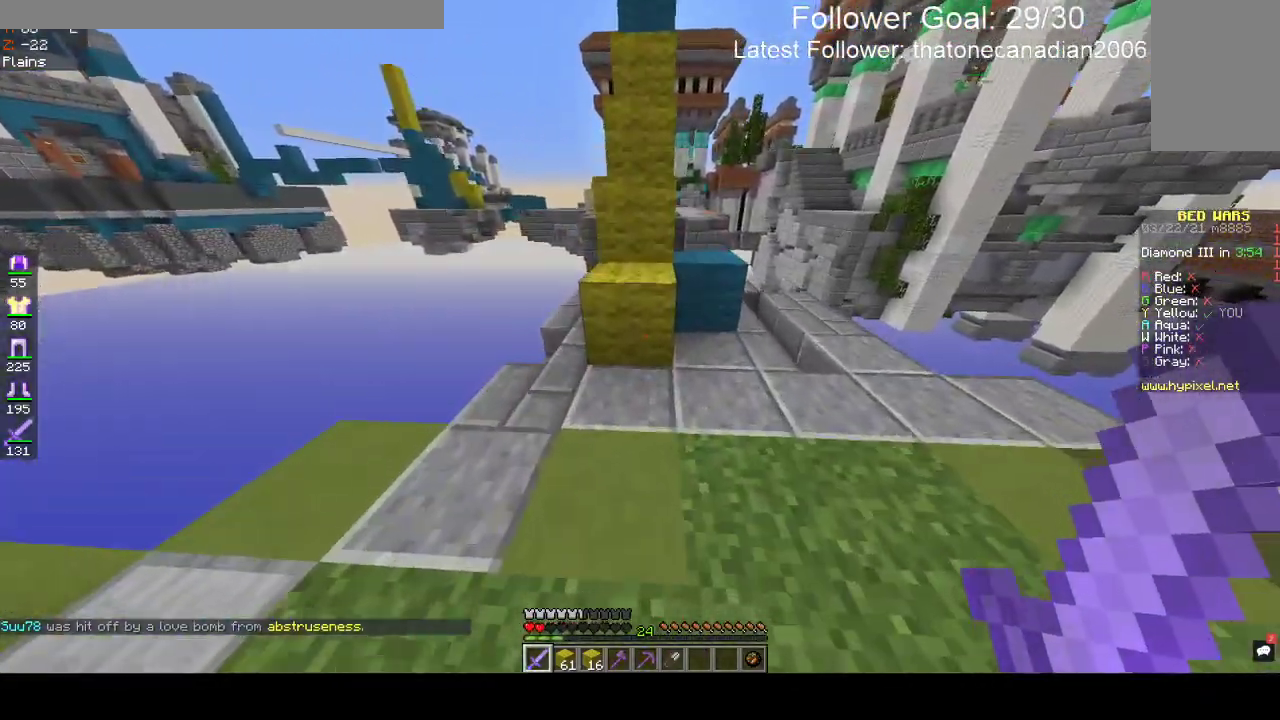
Gameplay with keyboard and mouse; each line is a JSON object with the keys and mouse buttons held at the frame after it. "events" lists presses ("down") and releases ("up") of "a", "d", "s", "space", "w", "mouse_left" and "mouse_right" between this image and that frame as [ms after this image, input, new state], when the widget could be followed in between. "mouse_left", "mouse_right" = the "left", "right" buttons of the "mouse" list. No other keys are recorded. Fast repeated clicks can show as one long hold. Mouse movement is not recorded.
{"keys": ["space", "w"], "mouse": [], "events": [[100, "space", "down"], [317, "space", "up"], [500, "space", "down"]]}
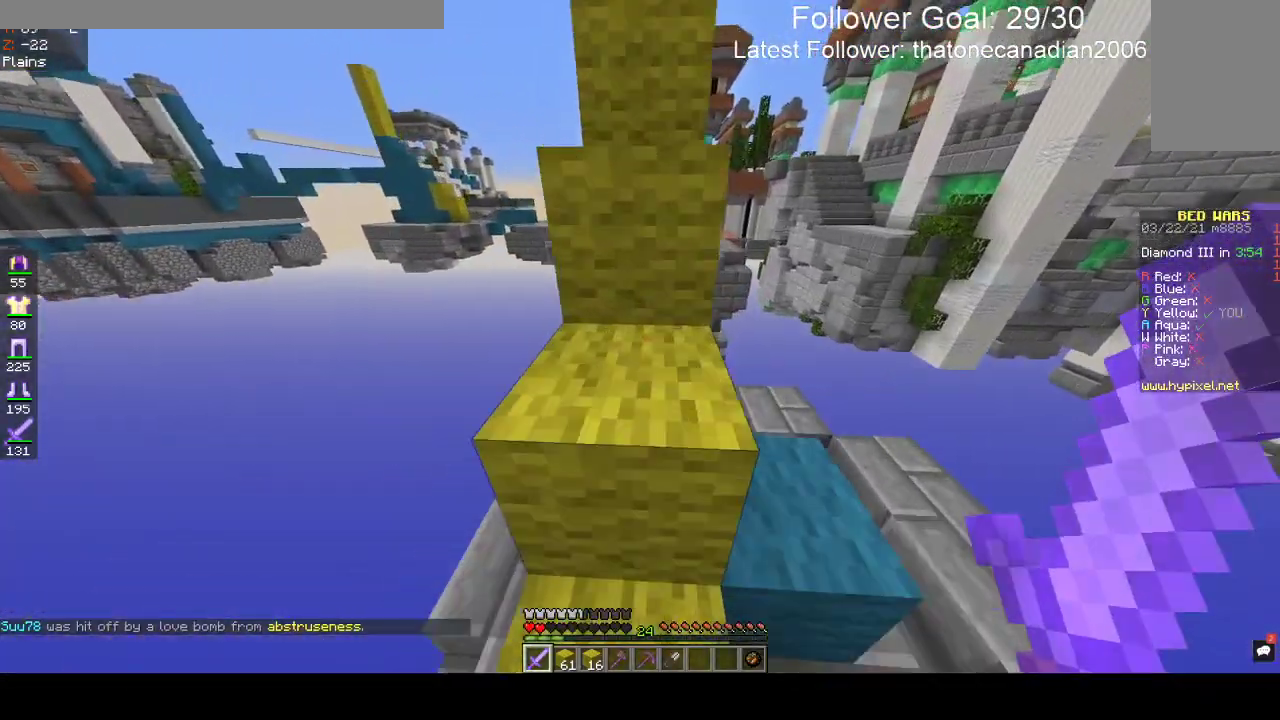
{"keys": ["space", "w"], "mouse": [], "events": [[250, "space", "up"], [450, "space", "down"]]}
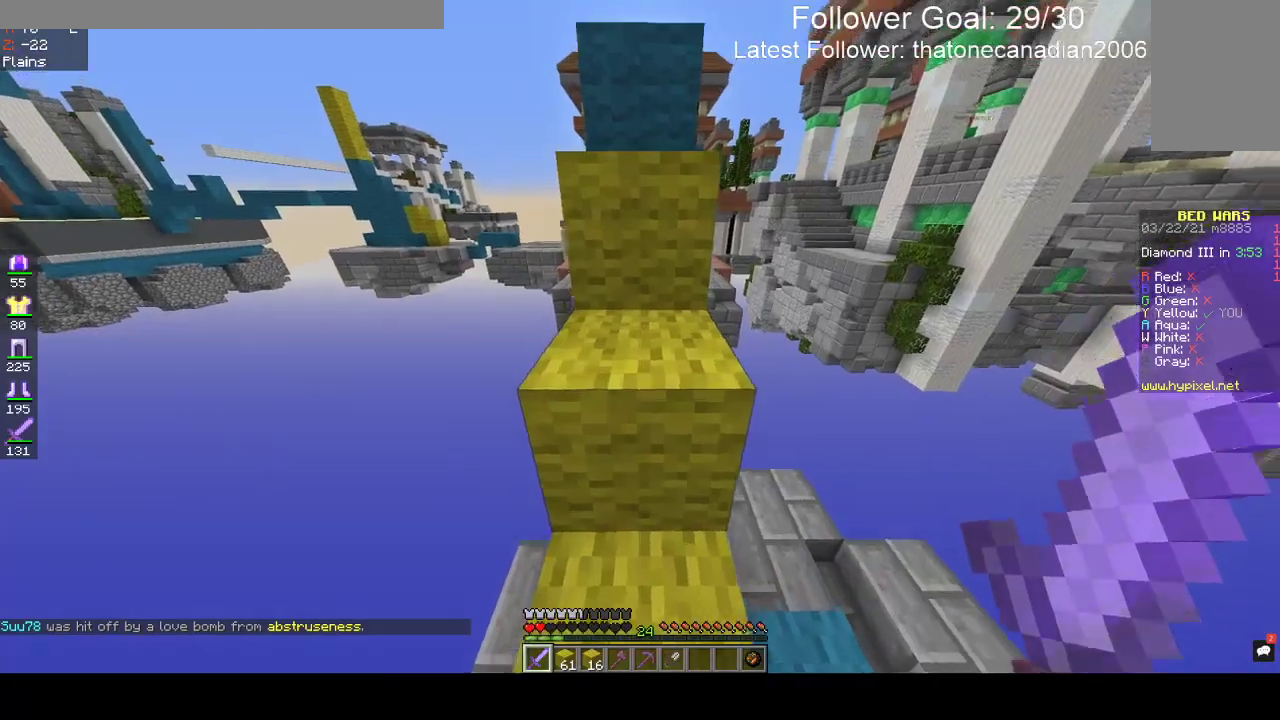
{"keys": ["space", "w"], "mouse": [], "events": [[167, "space", "up"], [450, "space", "down"]]}
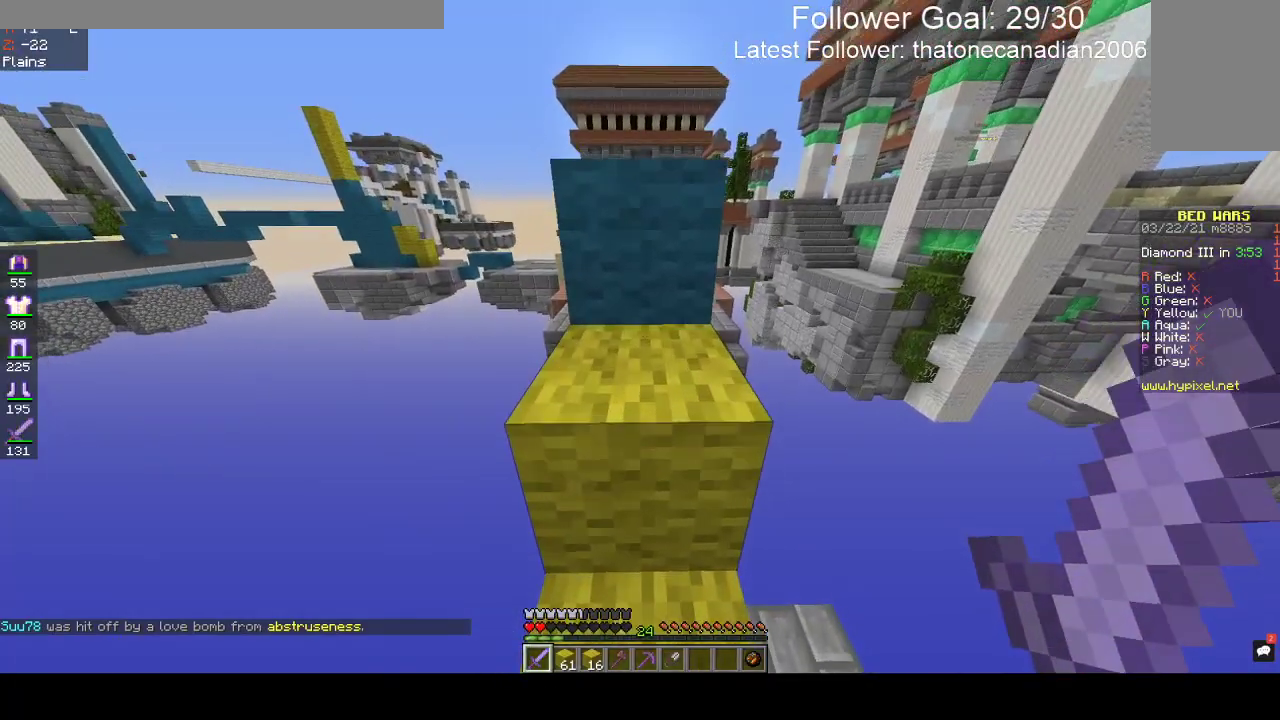
{"keys": ["space", "w"], "mouse": [], "events": [[150, "space", "up"], [383, "space", "down"]]}
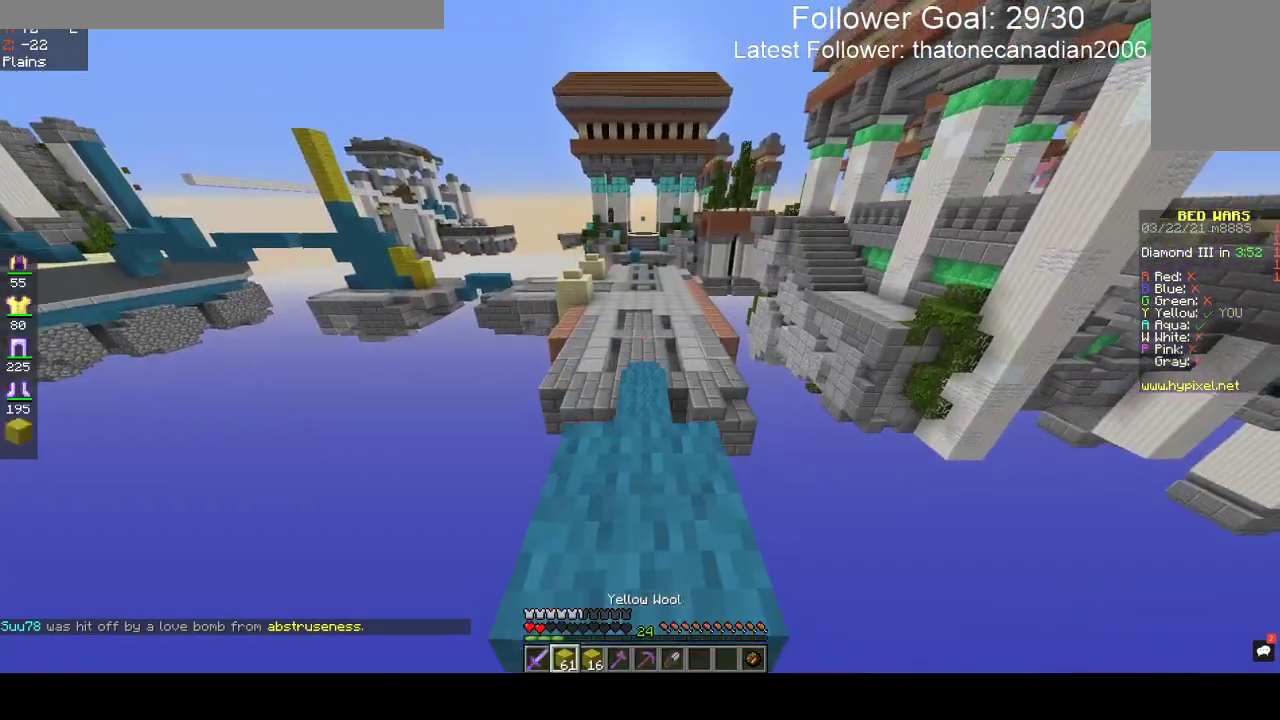
{"keys": ["w"], "mouse": [], "events": [[167, "space", "up"]]}
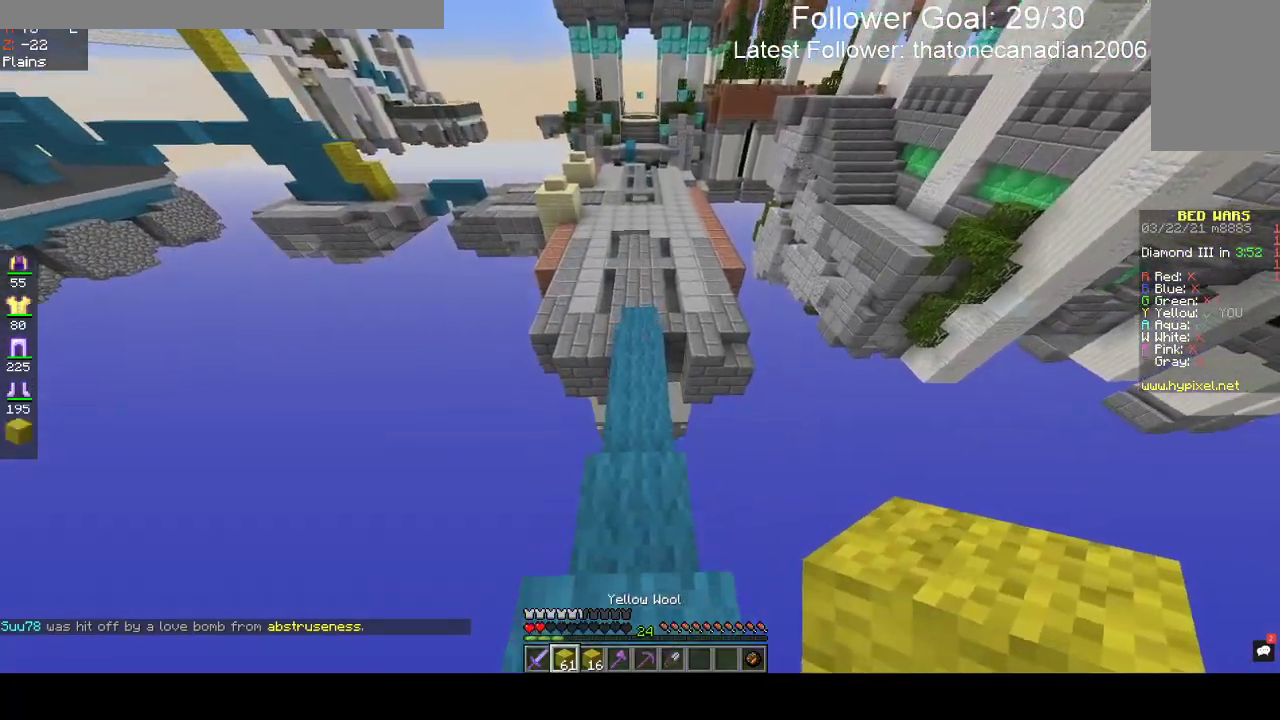
{"keys": ["w"], "mouse": [], "events": []}
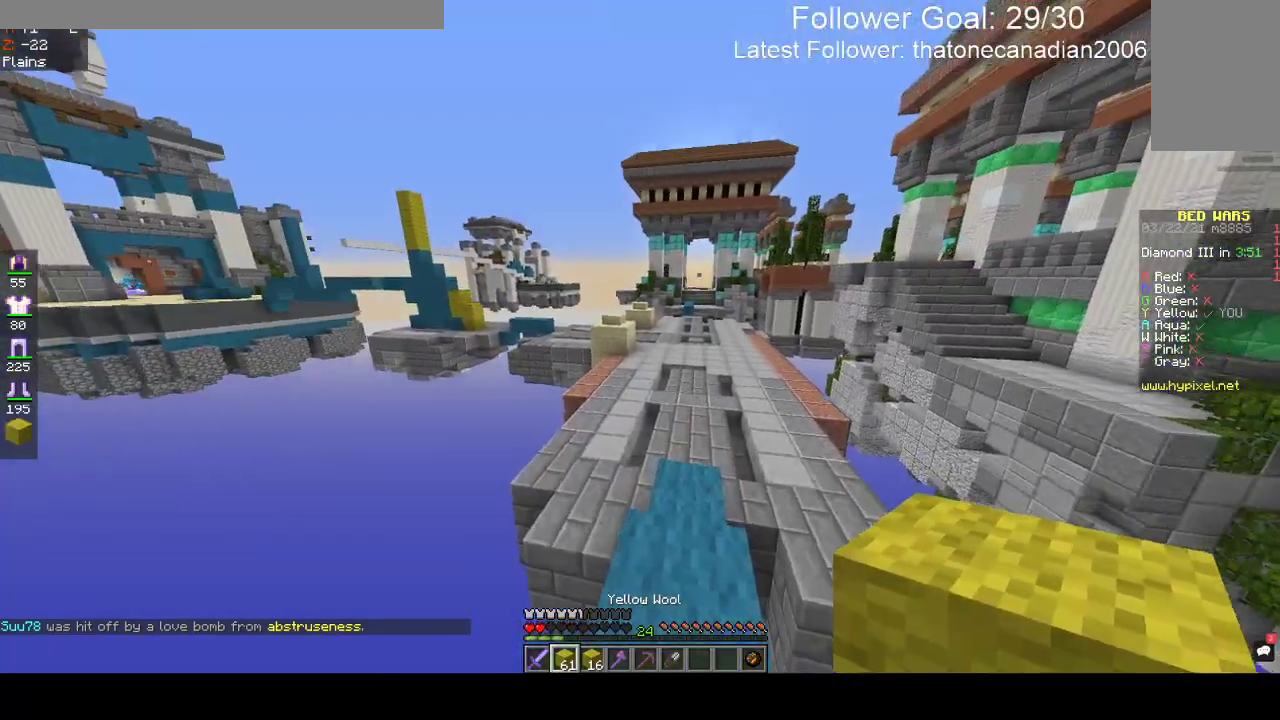
{"keys": ["space", "w"], "mouse": [], "events": [[150, "space", "down"]]}
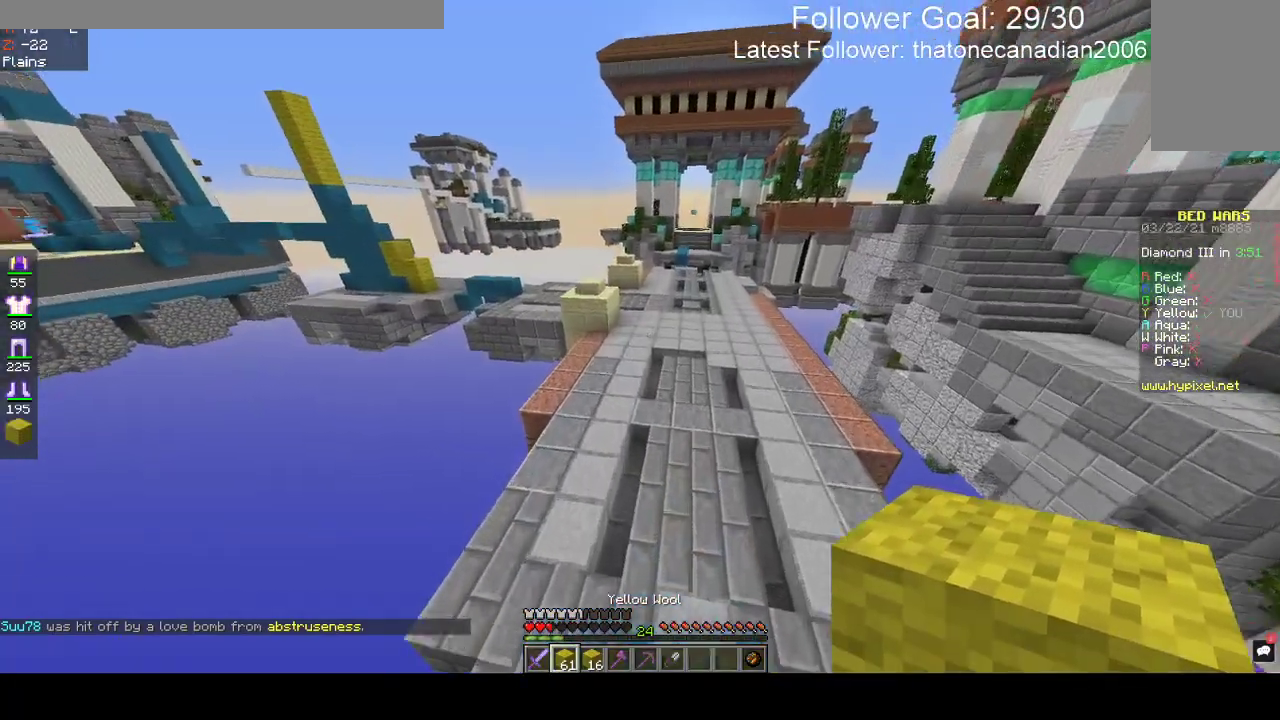
{"keys": ["d", "space", "w"], "mouse": [], "events": [[450, "d", "down"]]}
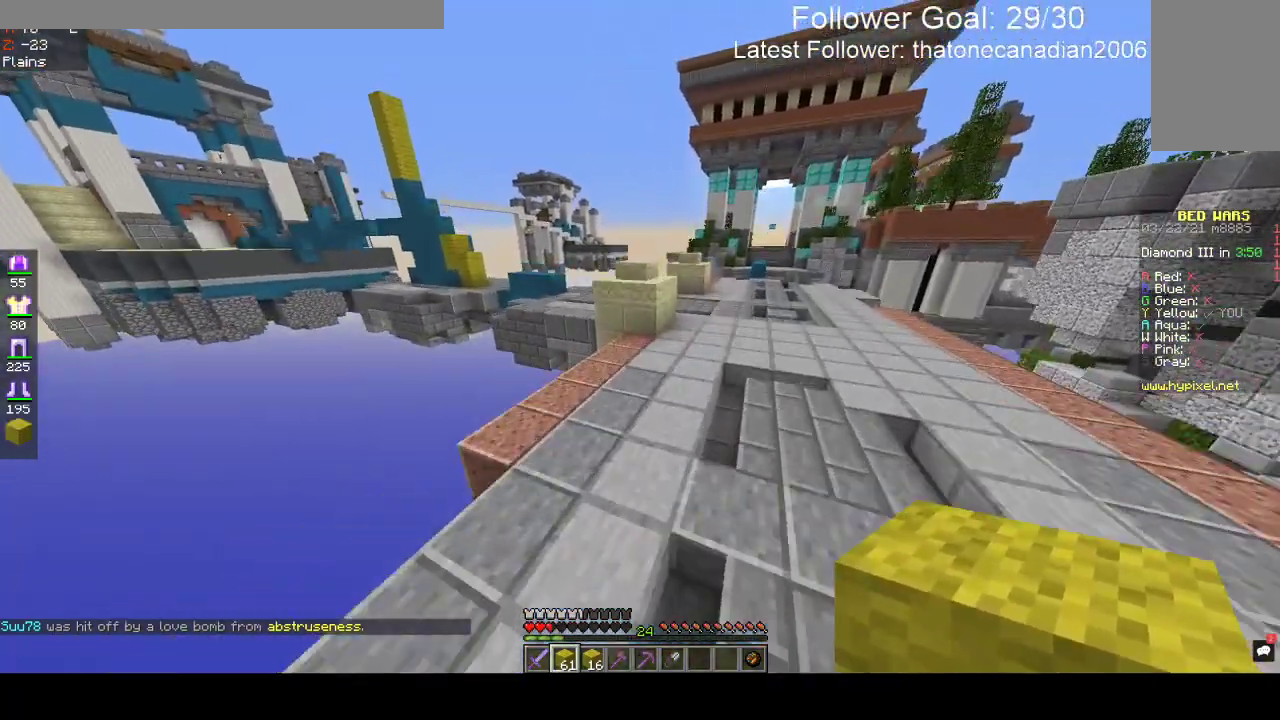
{"keys": ["d", "space", "w"], "mouse": [], "events": []}
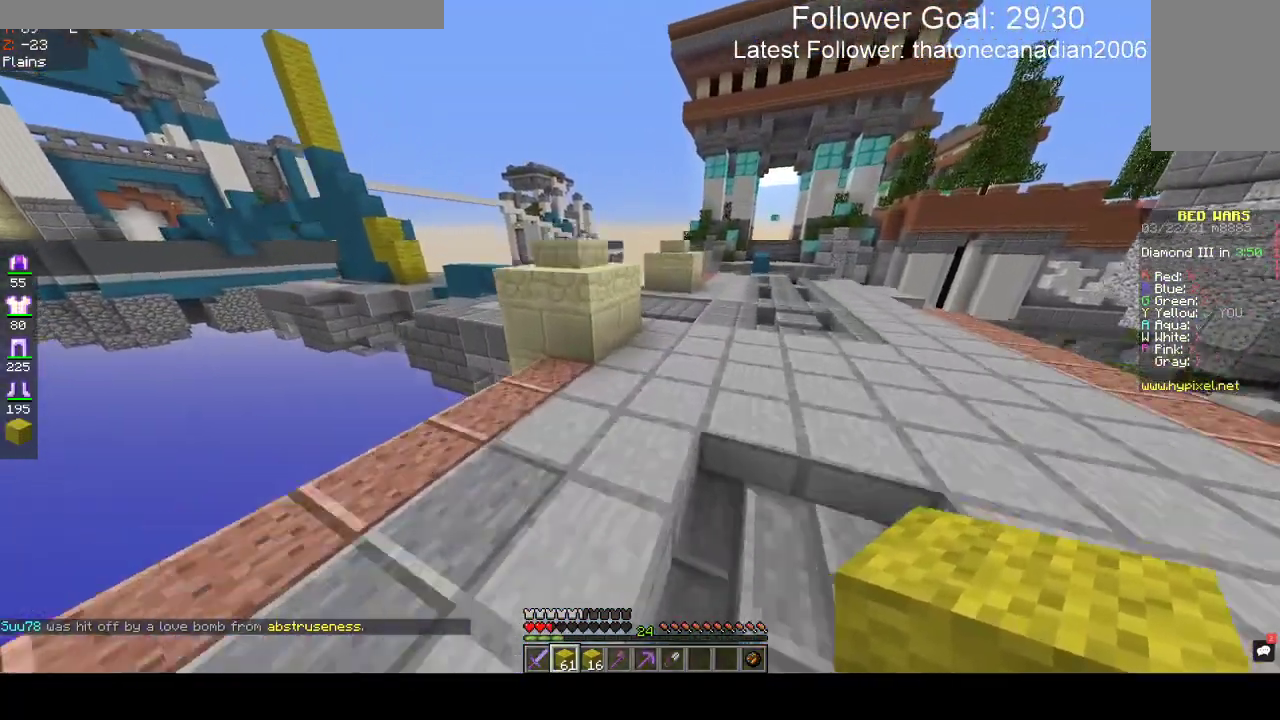
{"keys": ["d", "w"], "mouse": [], "events": [[333, "space", "up"]]}
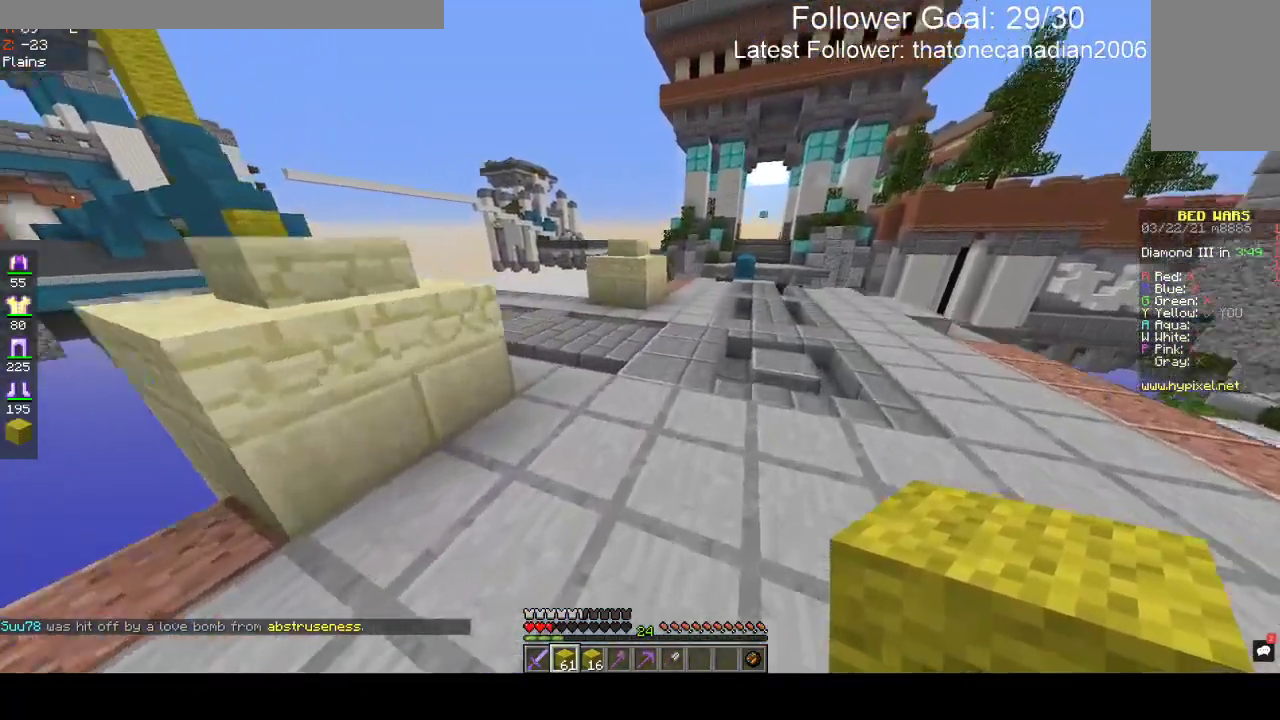
{"keys": ["space", "w"], "mouse": [], "events": [[400, "d", "up"], [467, "space", "down"]]}
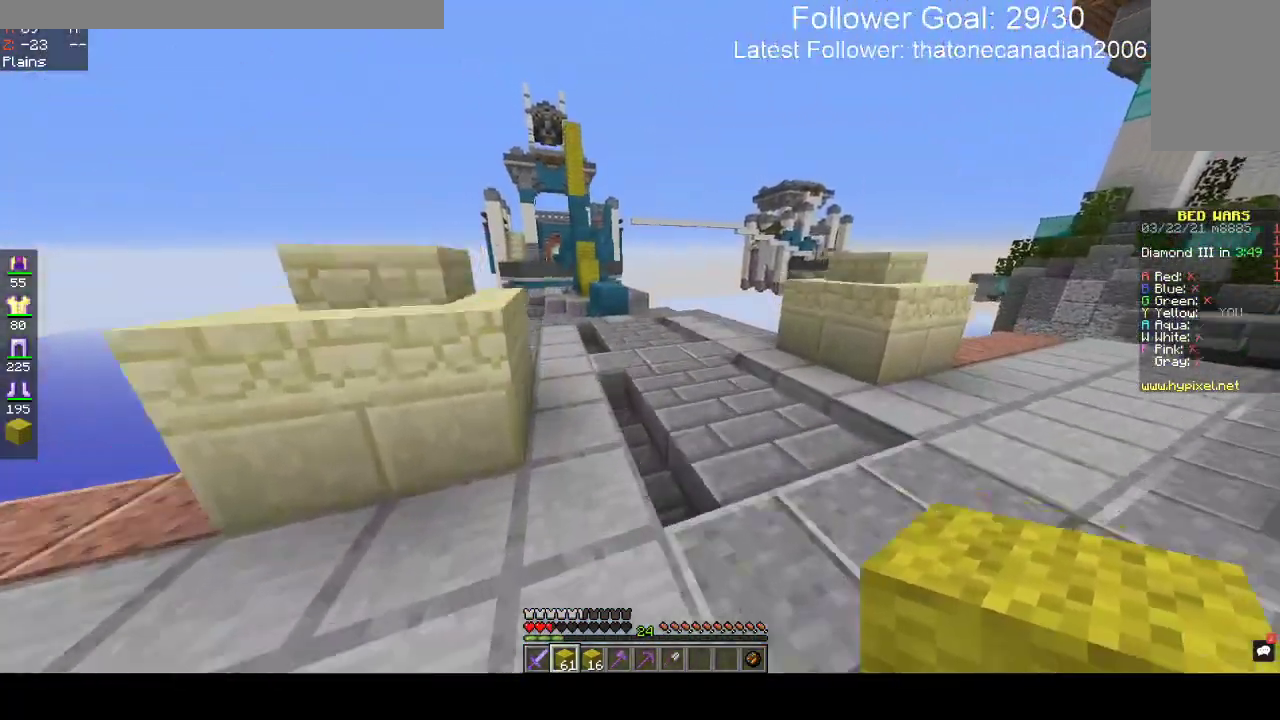
{"keys": ["space", "w"], "mouse": [], "events": []}
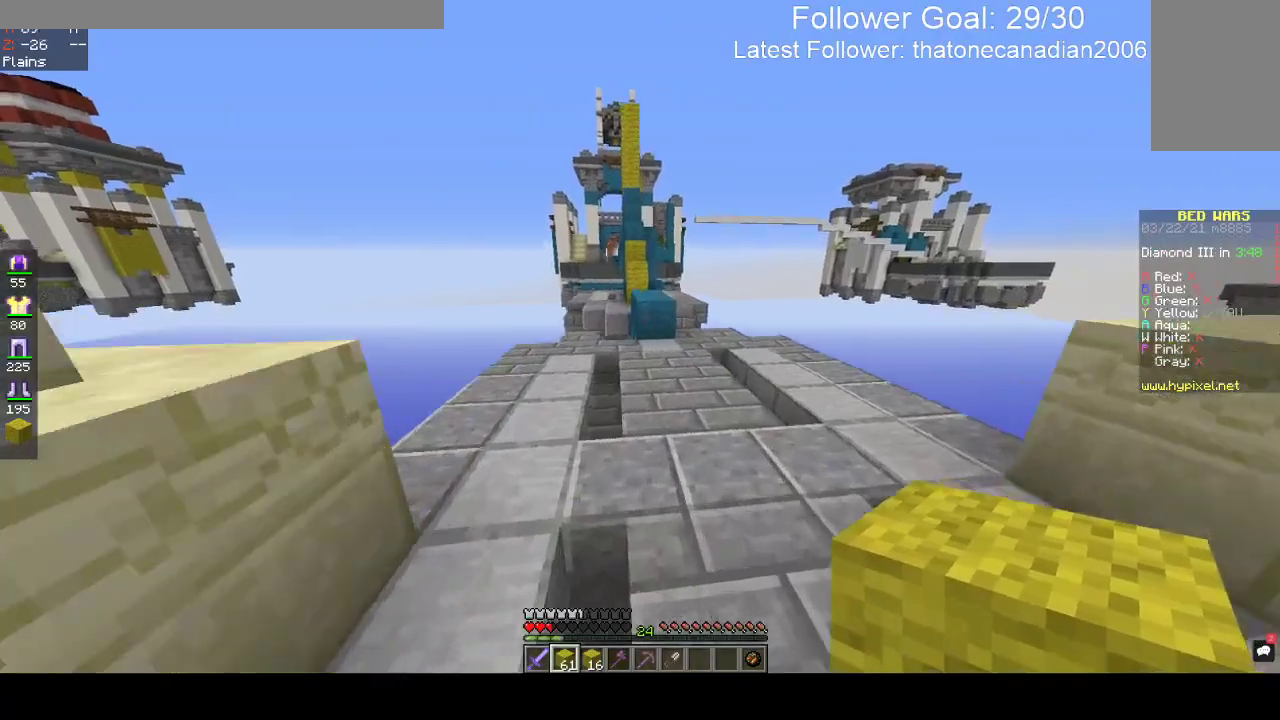
{"keys": ["w"], "mouse": [], "events": [[200, "space", "up"]]}
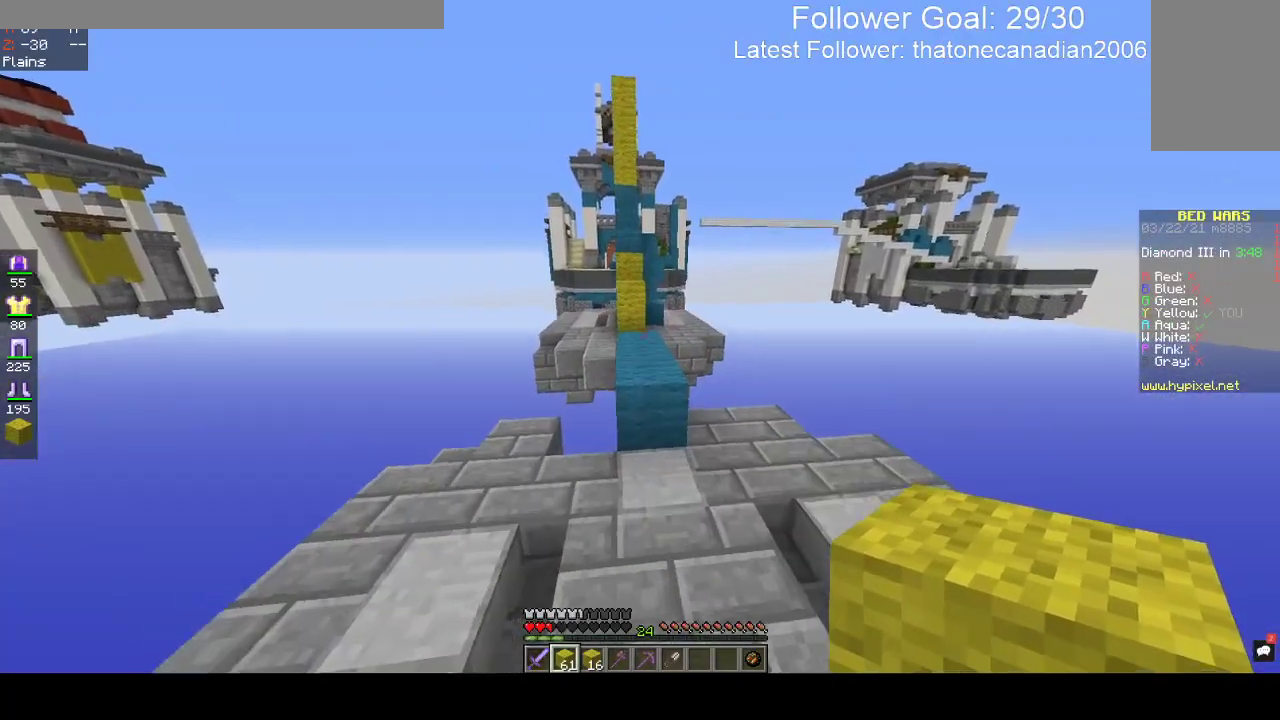
{"keys": ["w"], "mouse": [], "events": [[117, "space", "down"], [333, "space", "up"]]}
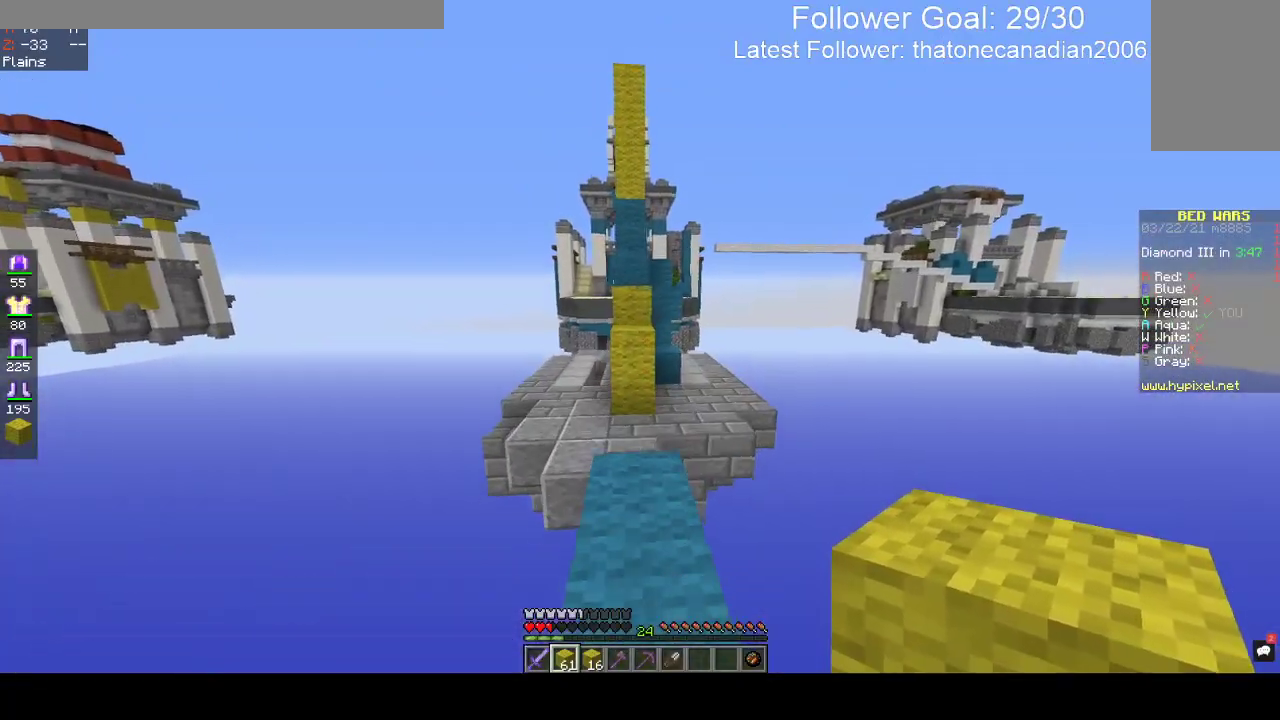
{"keys": ["space", "w"], "mouse": [], "events": [[300, "space", "down"]]}
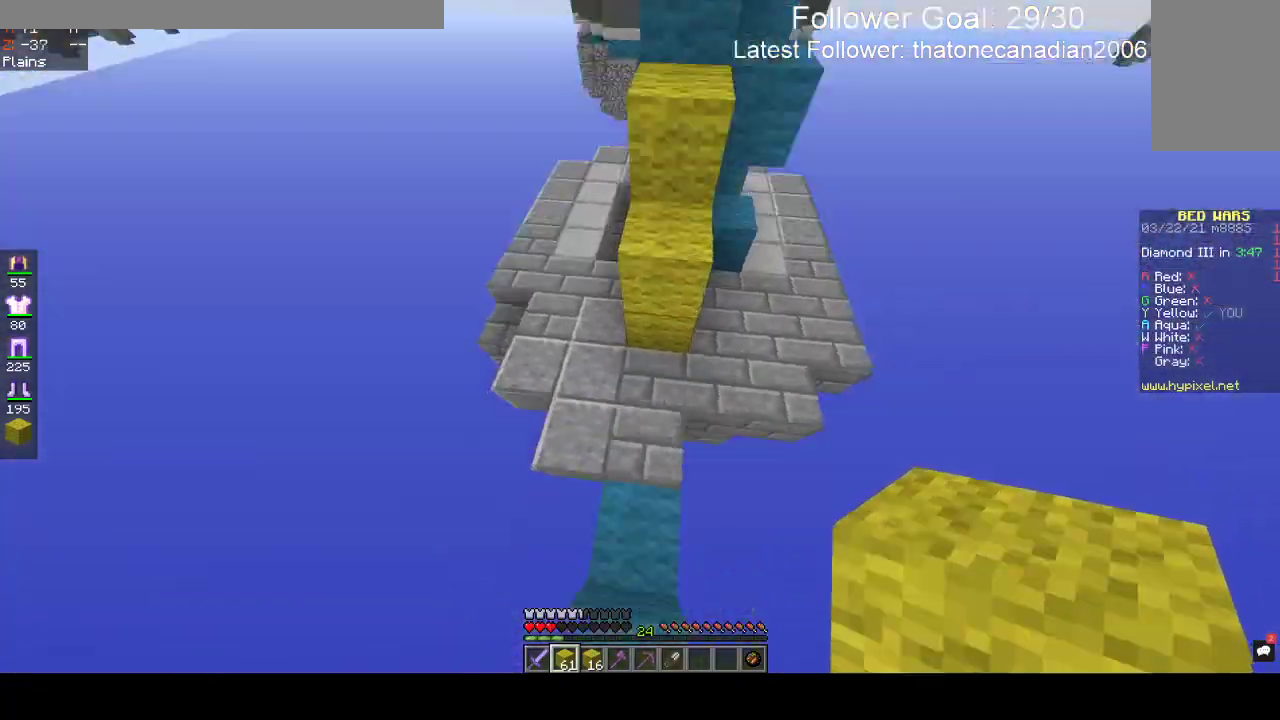
{"keys": ["space", "w"], "mouse": ["right"], "events": [[133, "mouse_right", "down"]]}
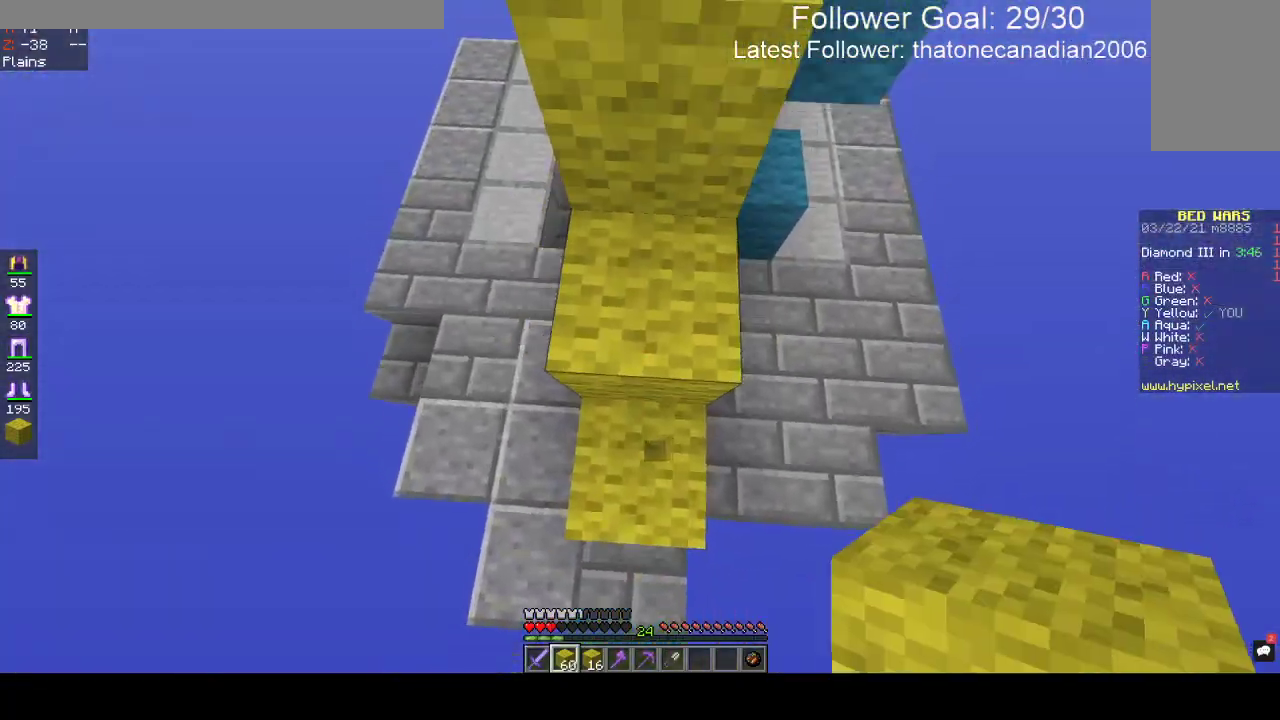
{"keys": ["space", "w"], "mouse": [], "events": [[283, "mouse_right", "up"]]}
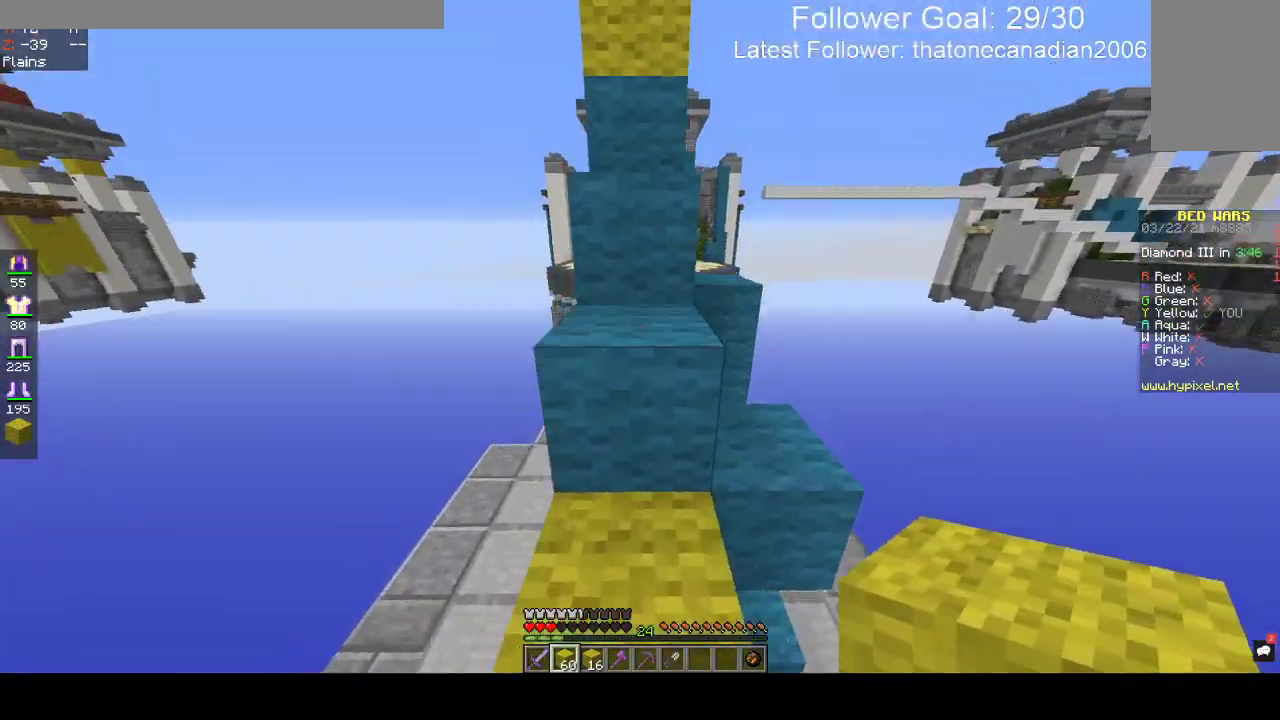
{"keys": ["space", "w"], "mouse": [], "events": []}
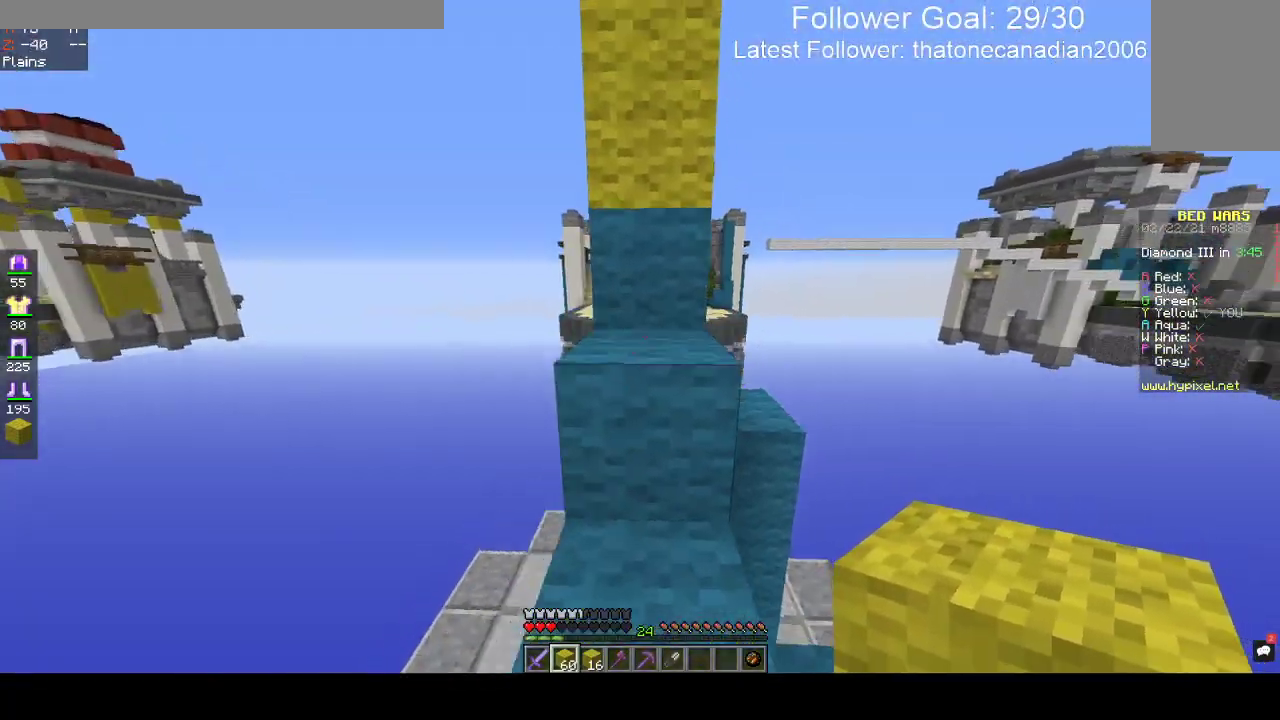
{"keys": ["space", "w"], "mouse": [], "events": []}
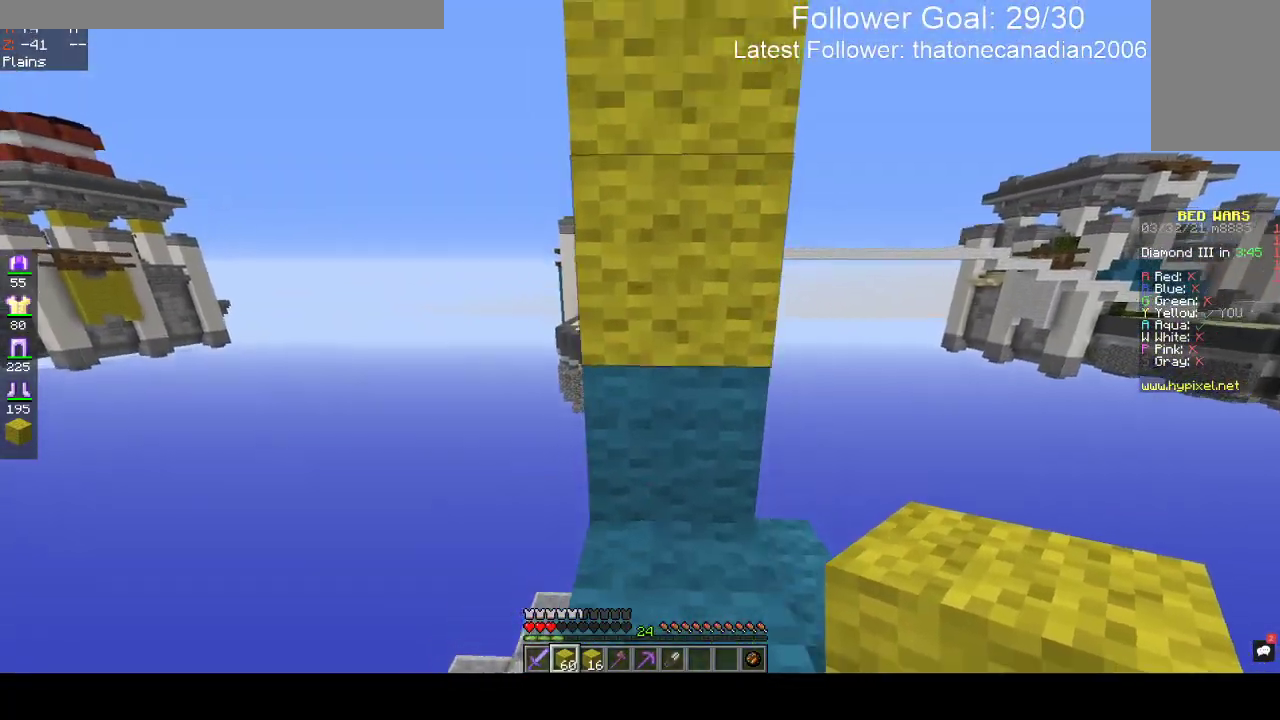
{"keys": ["space"], "mouse": ["right"], "events": [[383, "w", "up"], [483, "mouse_right", "down"]]}
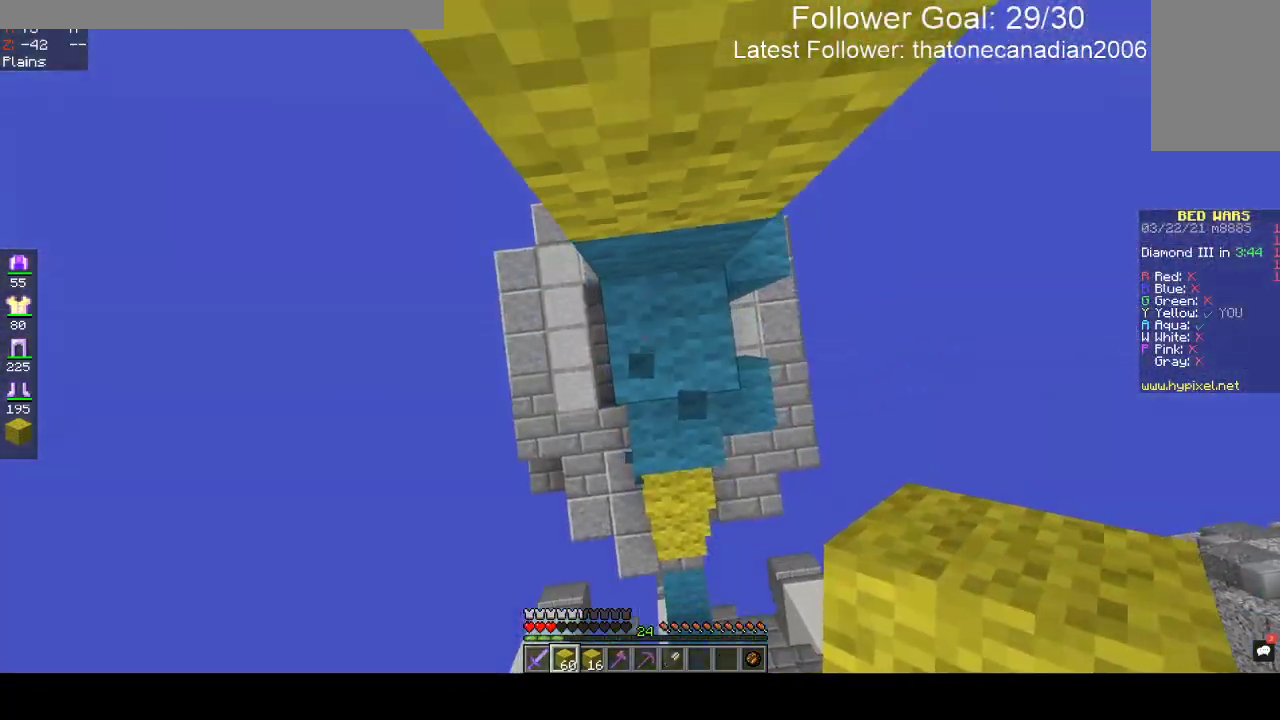
{"keys": ["space"], "mouse": ["right"], "events": []}
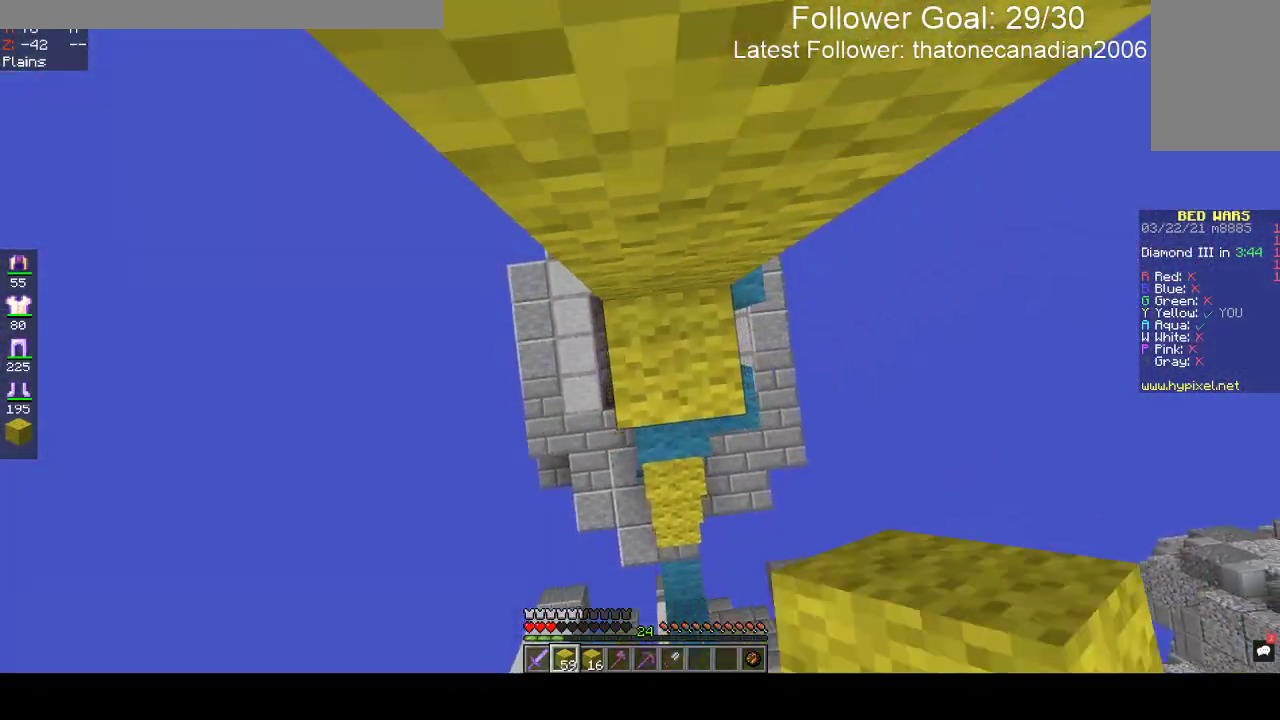
{"keys": ["space"], "mouse": ["right"], "events": []}
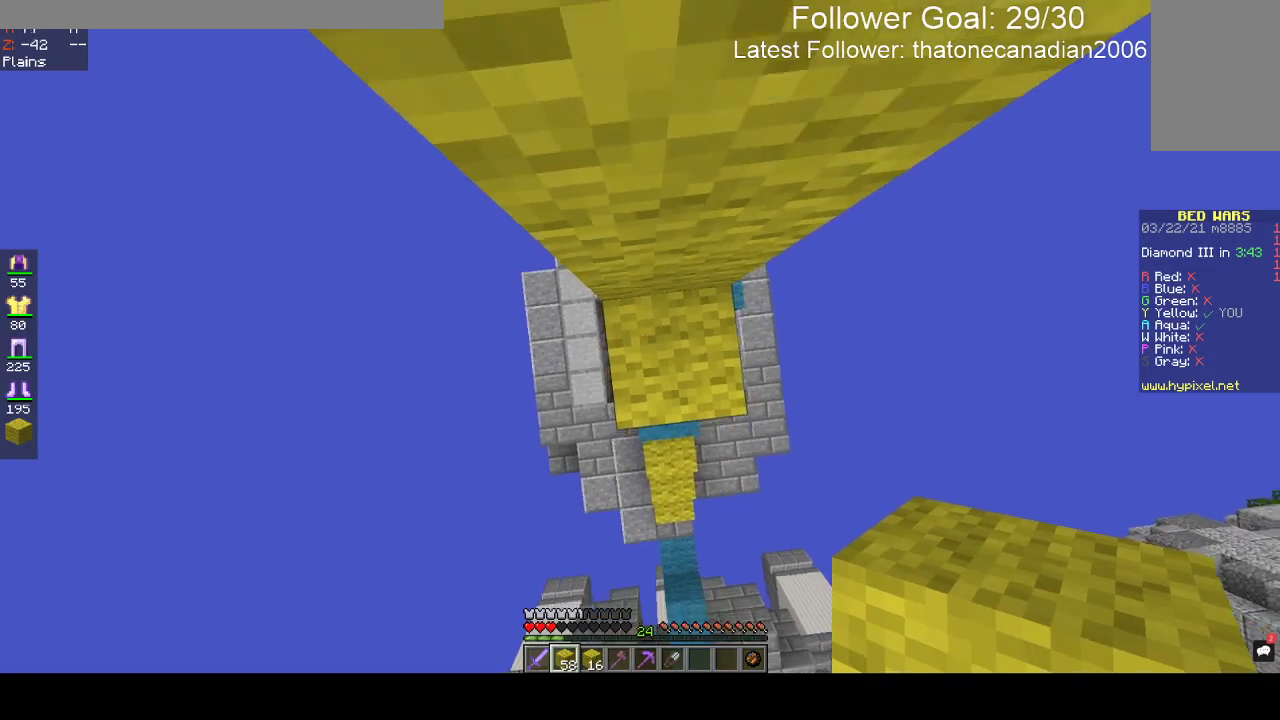
{"keys": ["space"], "mouse": ["right"], "events": []}
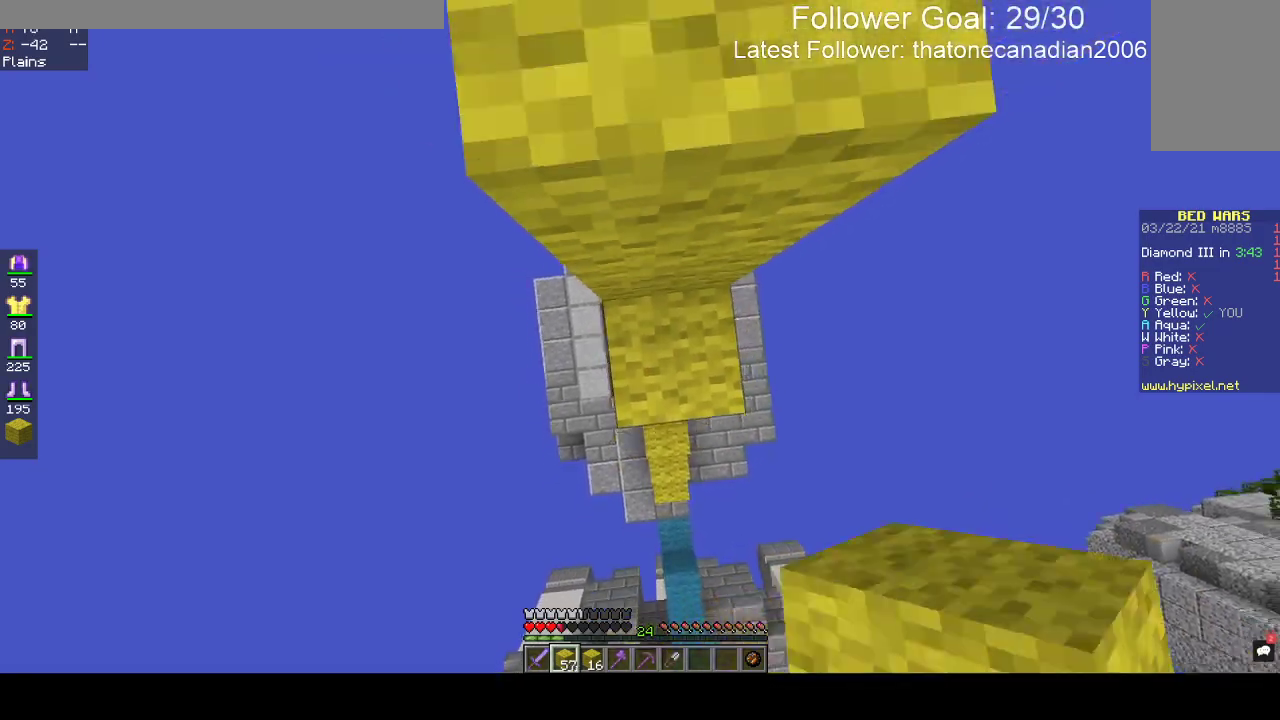
{"keys": ["space", "w"], "mouse": [], "events": [[317, "w", "down"], [417, "mouse_right", "up"]]}
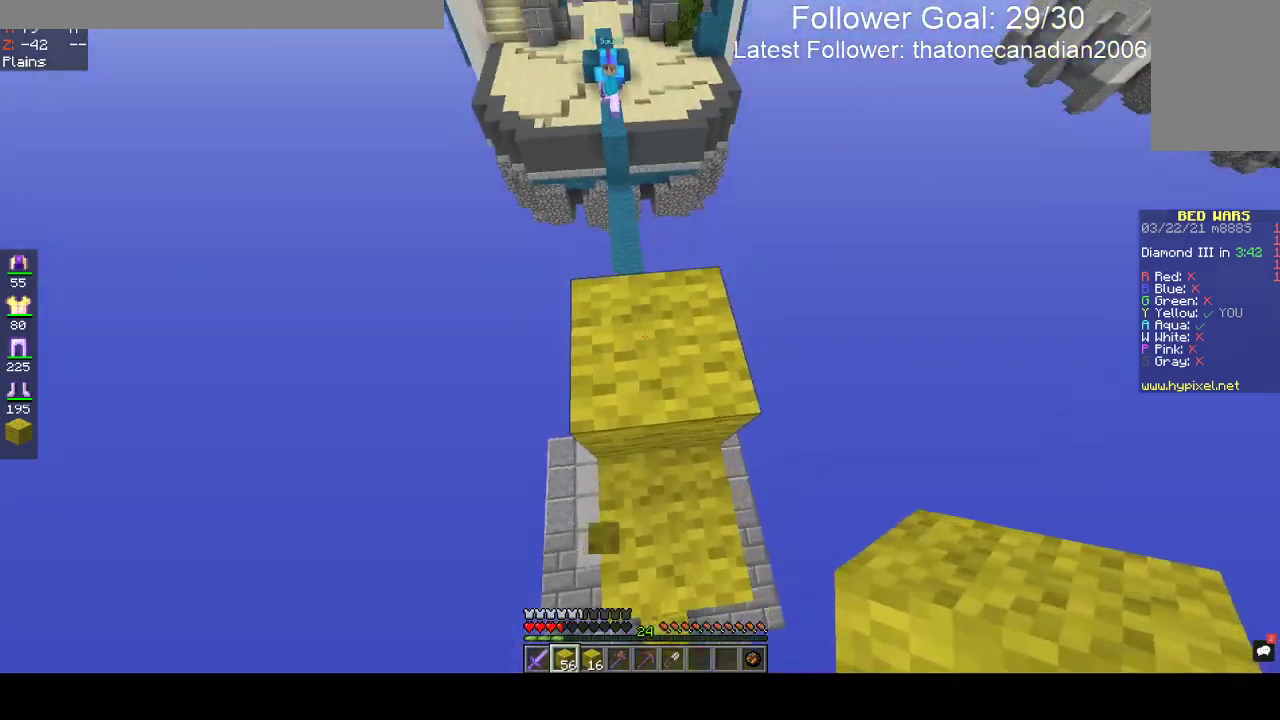
{"keys": ["space"], "mouse": [], "events": [[100, "space", "up"], [300, "space", "down"], [450, "w", "up"]]}
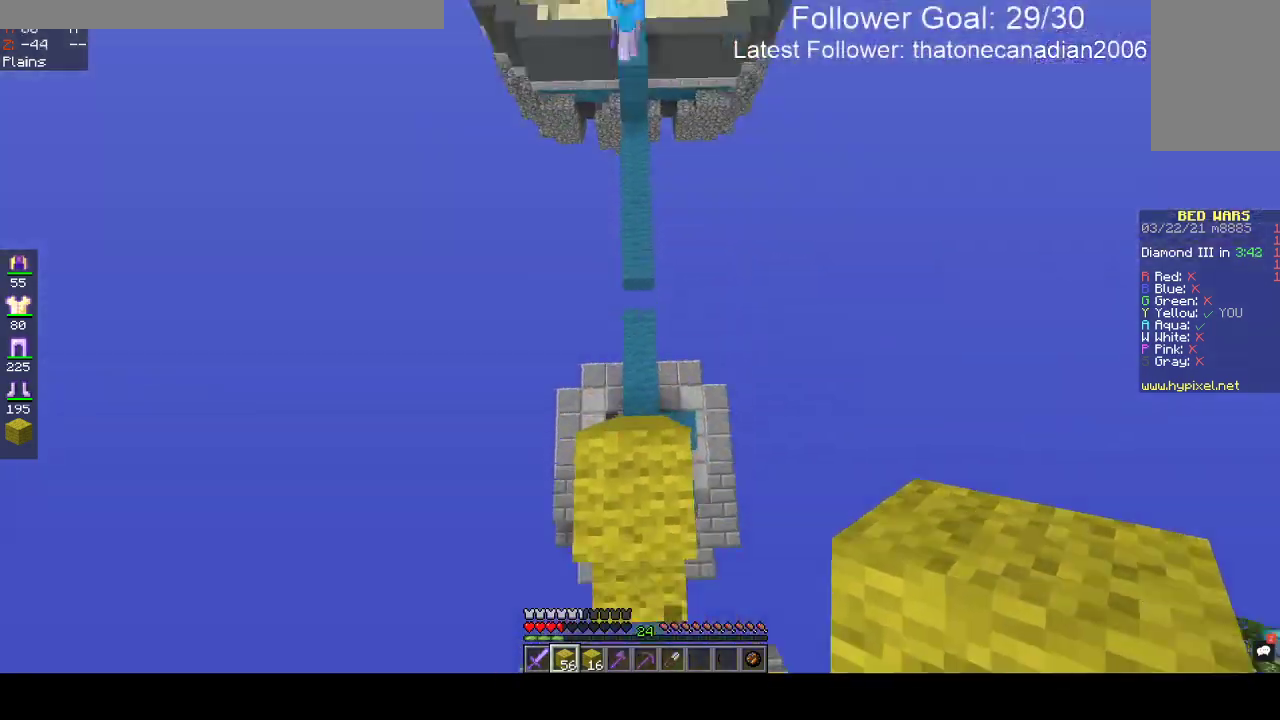
{"keys": ["s", "space"], "mouse": ["right"], "events": [[100, "mouse_right", "down"], [183, "s", "down"]]}
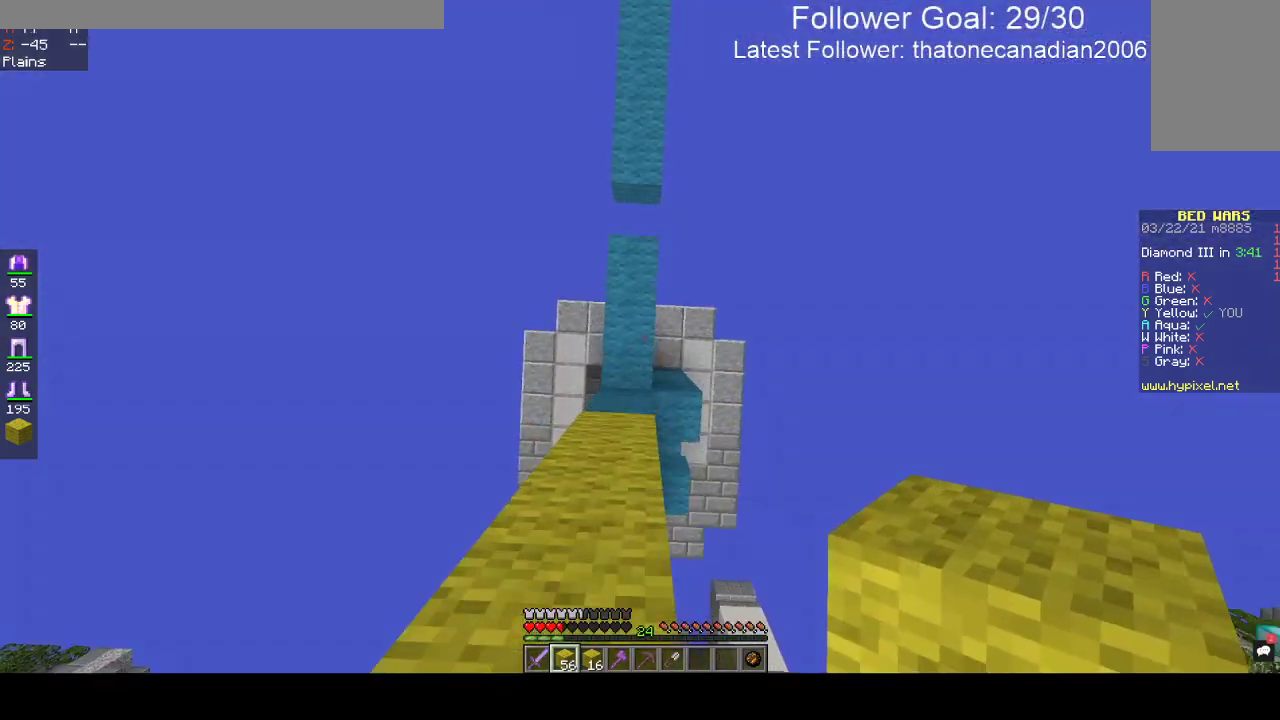
{"keys": ["d"], "mouse": [], "events": [[283, "s", "up"], [300, "mouse_right", "up"], [333, "space", "up"], [450, "d", "down"]]}
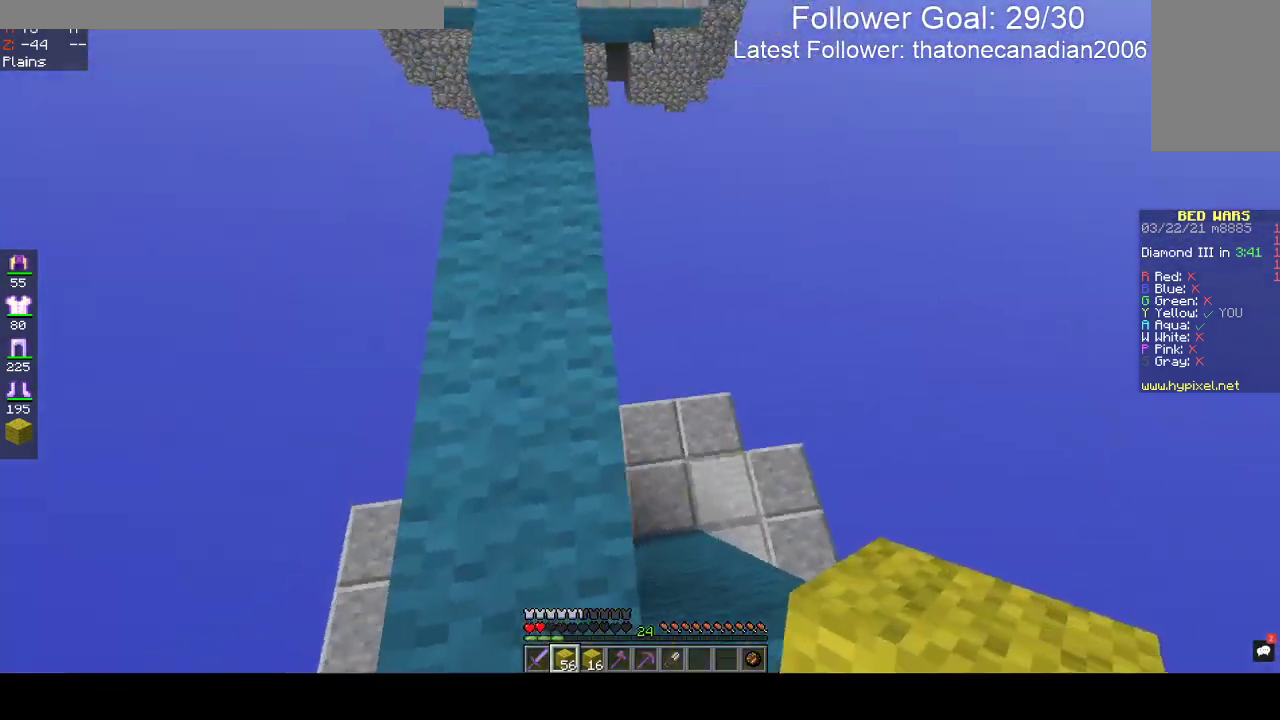
{"keys": ["s"], "mouse": [], "events": [[400, "d", "up"], [450, "s", "down"]]}